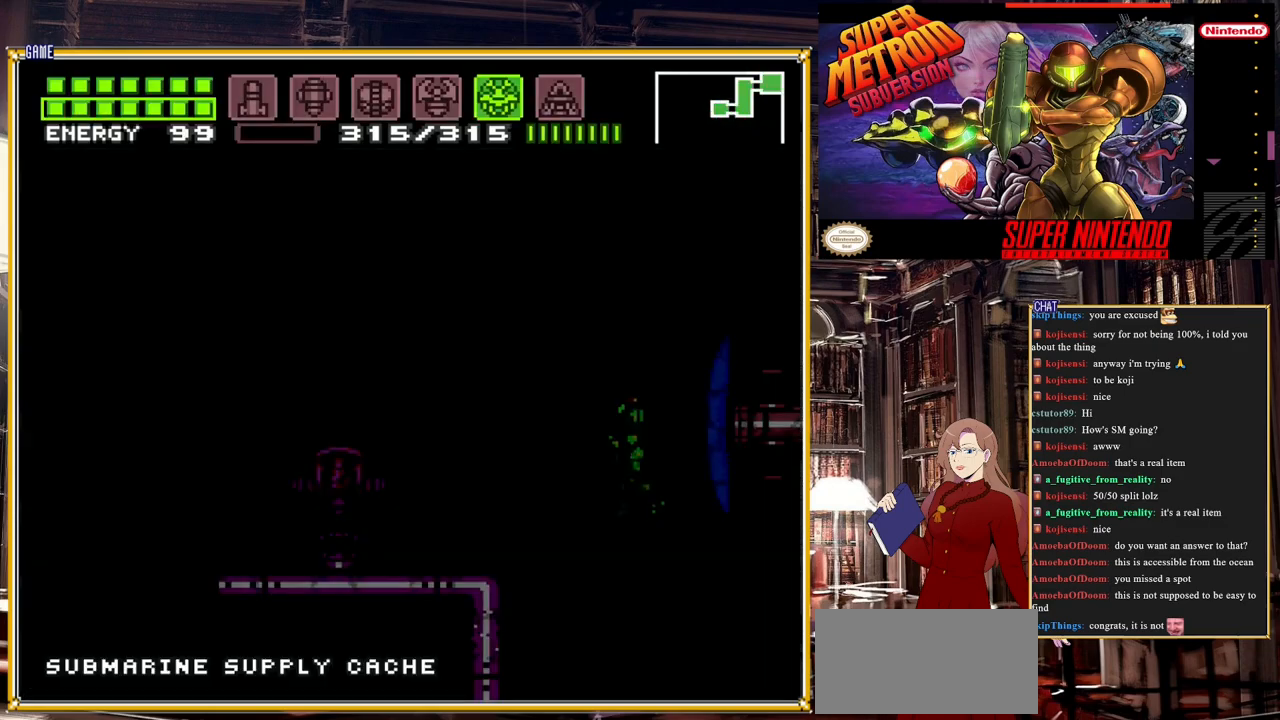
Gameplay with a controller (Nintendo layout); each line is a JSON object with the inputs held at the frame after it. "events" lists button and stick changes between this image and that frame as [ms after this image, input, new state], when the widget could be followed in between. Not read: L3 R3.
{"buttons": [], "events": [[67, "Y", "up"], [350, "X", "down"], [383, "X", "up"]]}
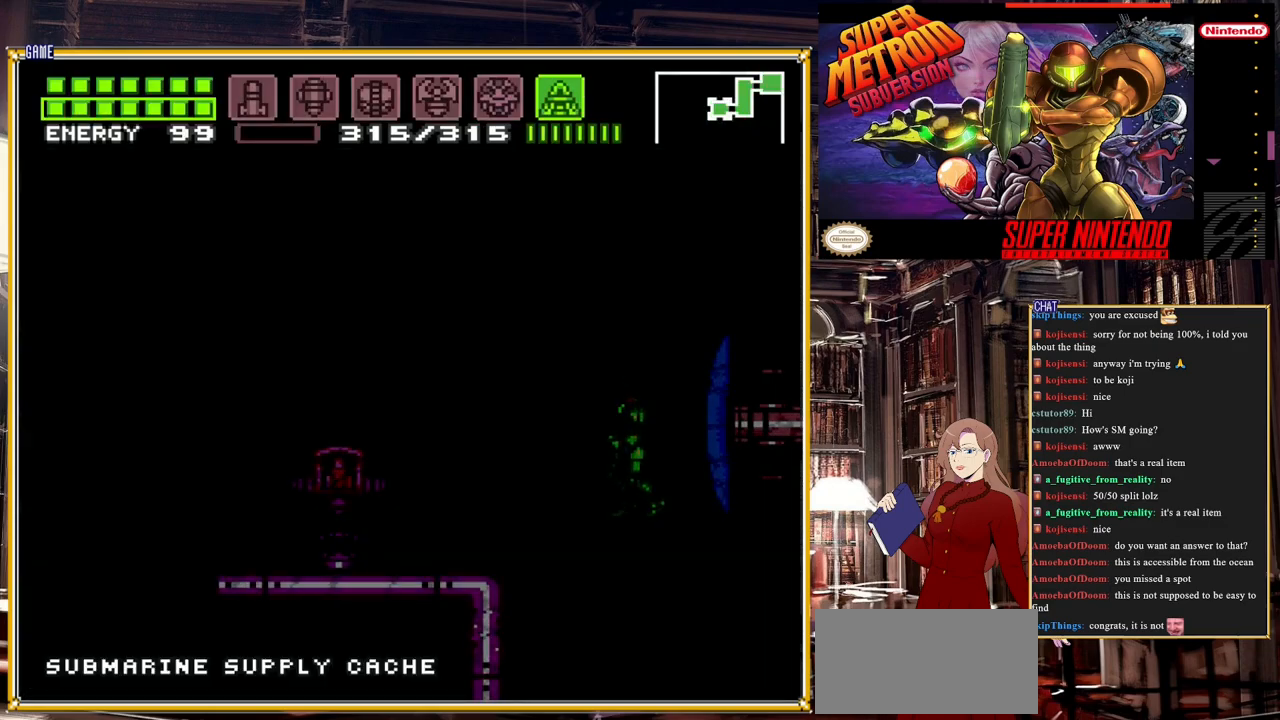
{"buttons": ["Y"], "events": [[183, "Y", "down"]]}
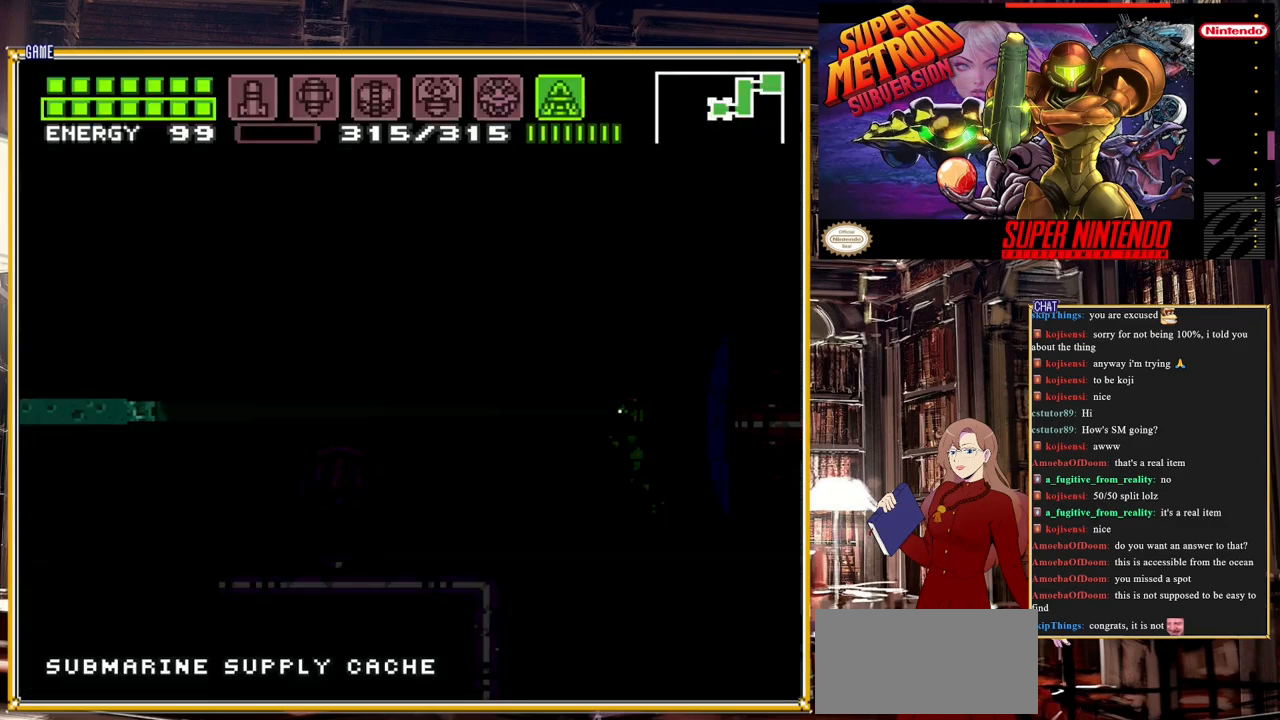
{"buttons": ["Y", "DPAD_DOWN"], "events": [[250, "DPAD_DOWN", "down"]]}
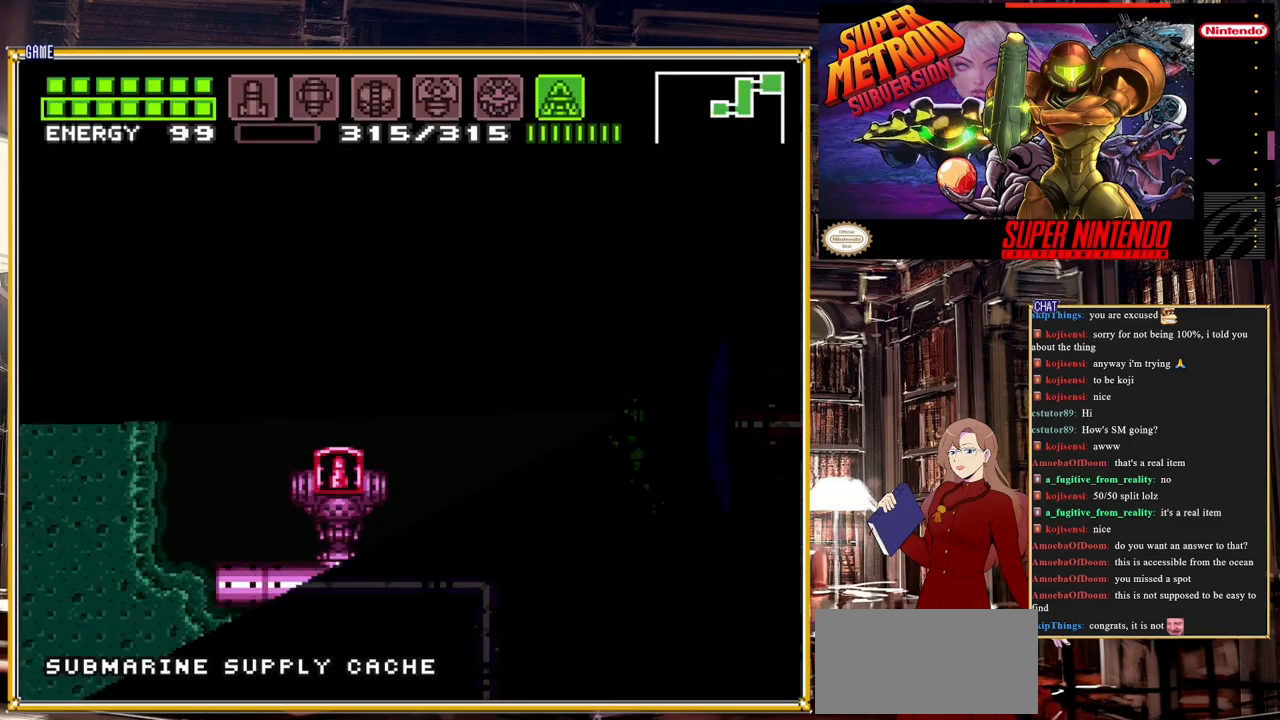
{"buttons": ["Y", "DPAD_DOWN"], "events": []}
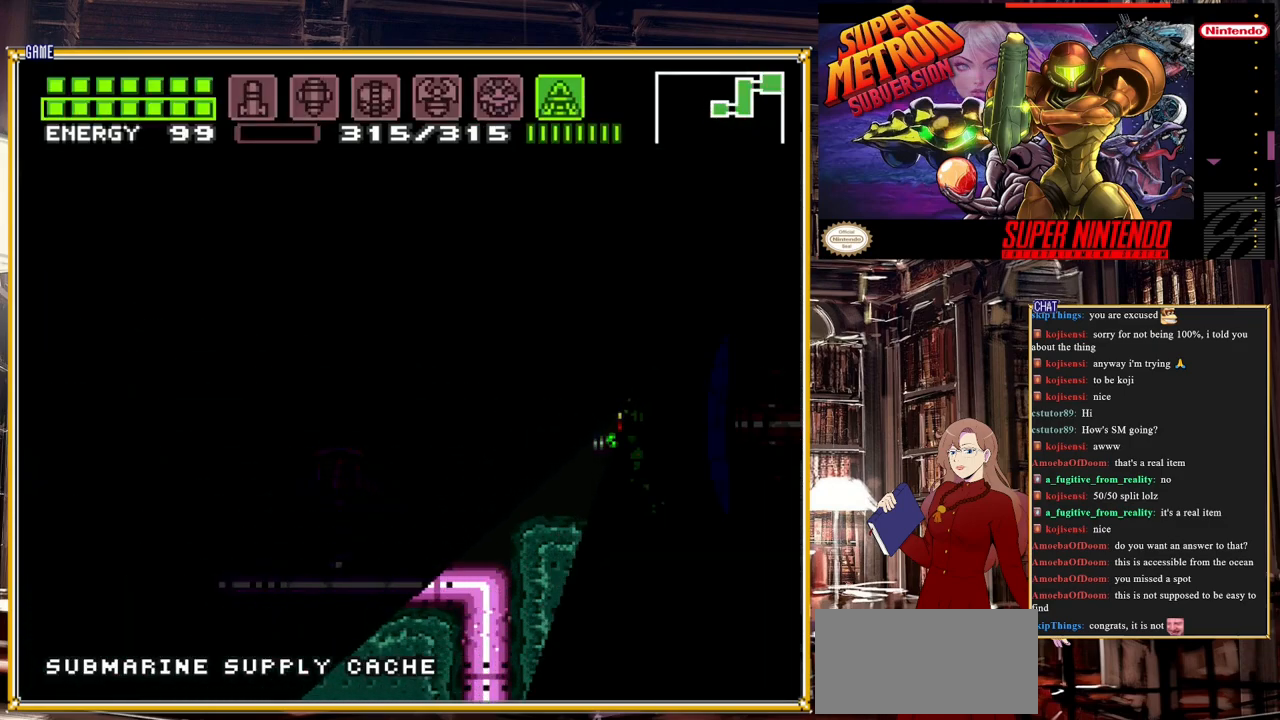
{"buttons": ["Y", "DPAD_UP"], "events": [[183, "DPAD_DOWN", "up"], [300, "DPAD_UP", "down"]]}
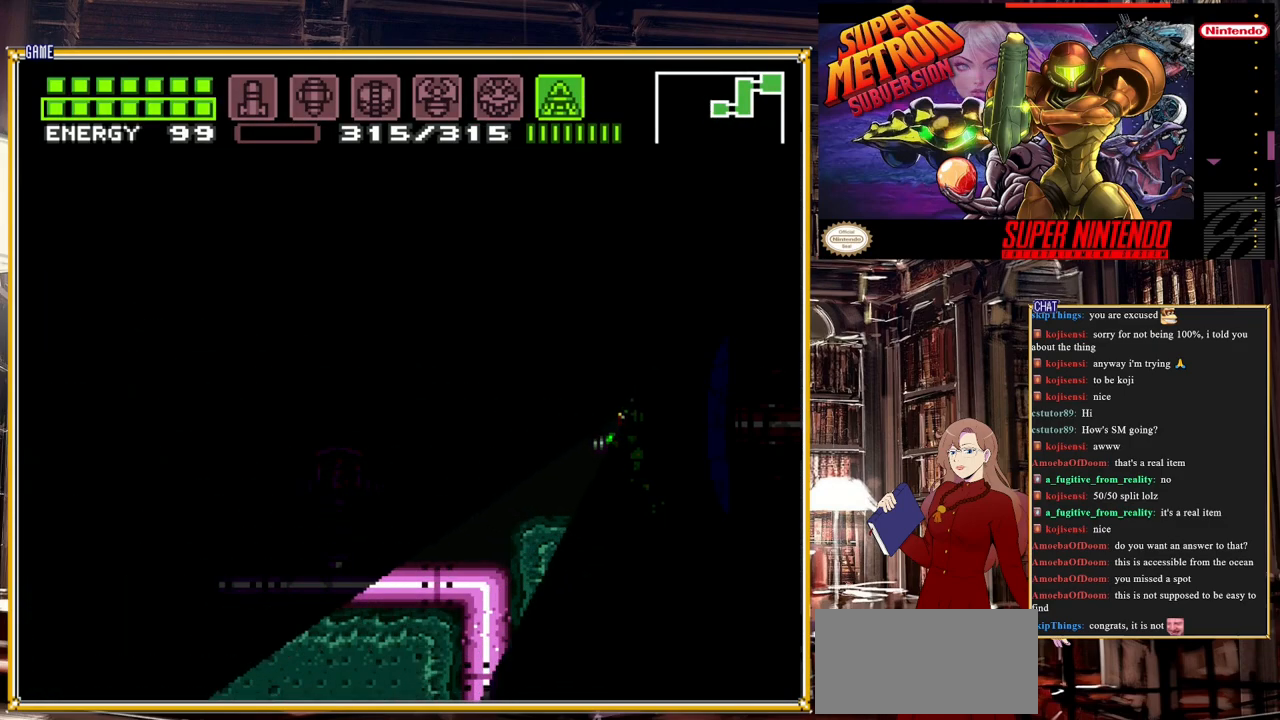
{"buttons": ["Y", "DPAD_UP"], "events": []}
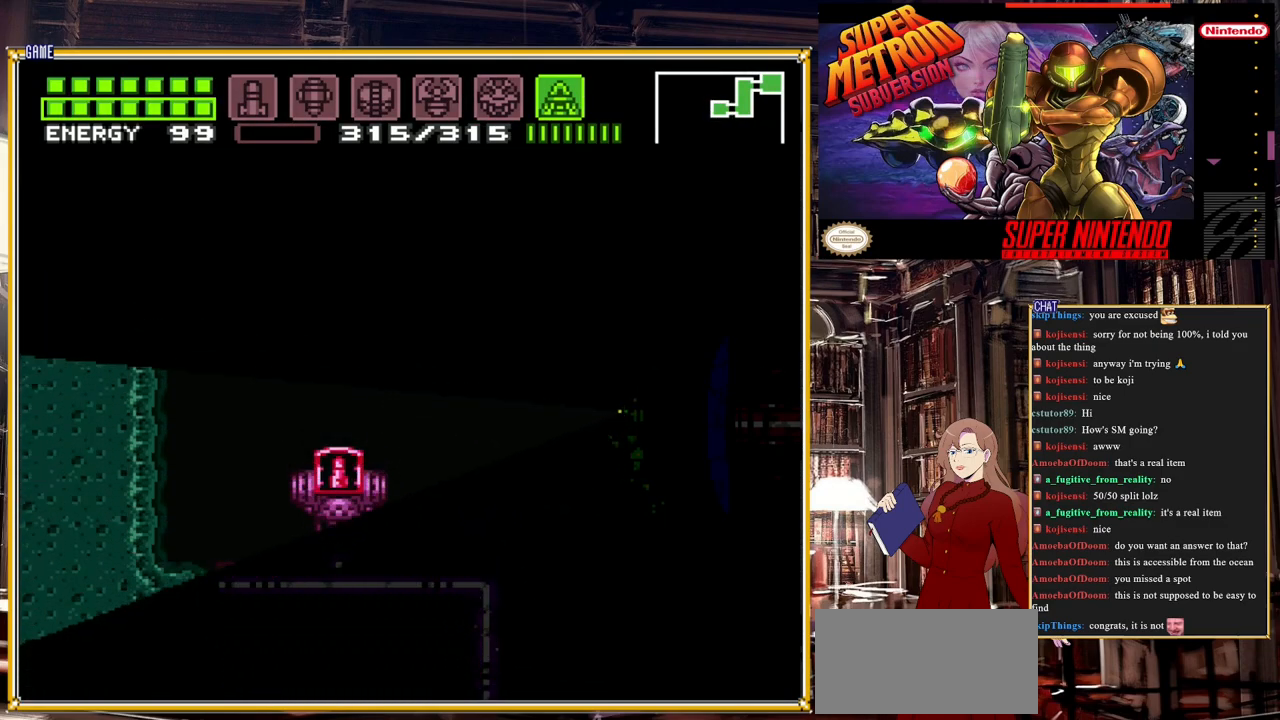
{"buttons": ["Y", "DPAD_UP"], "events": []}
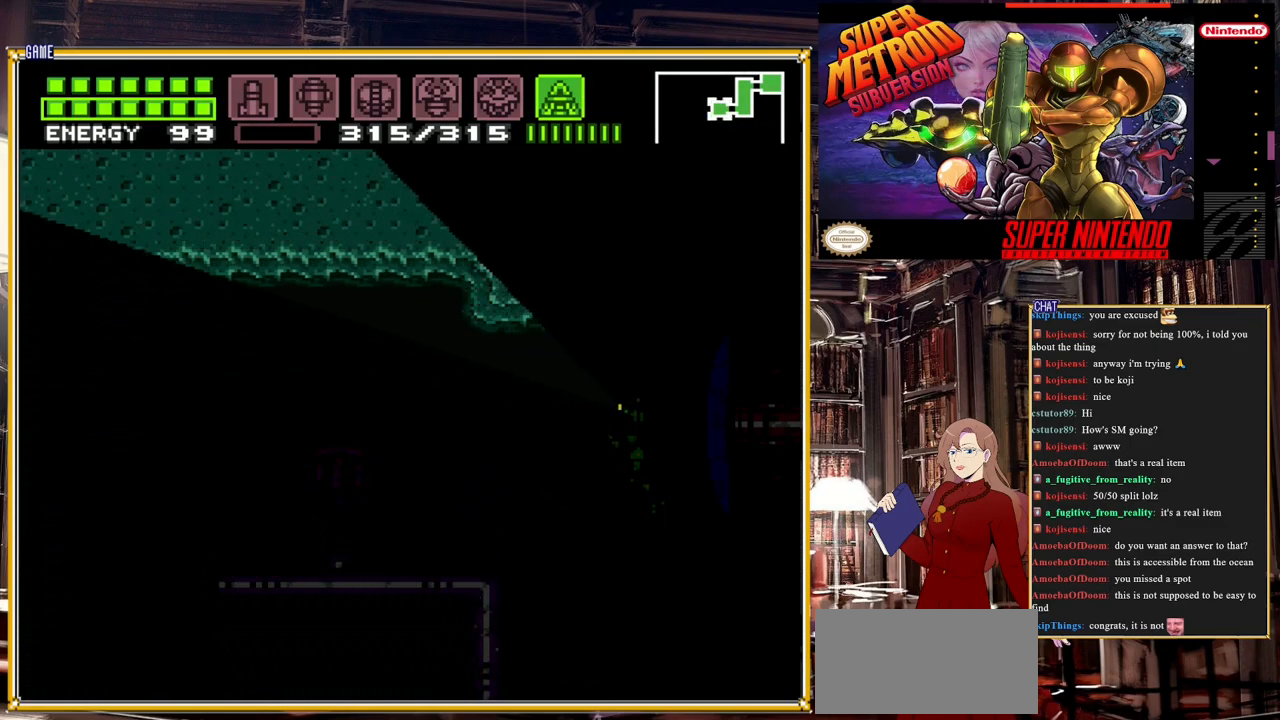
{"buttons": ["Y", "DPAD_DOWN"], "events": [[217, "DPAD_UP", "up"], [317, "DPAD_RIGHT", "down"], [500, "DPAD_DOWN", "down"], [500, "DPAD_RIGHT", "up"]]}
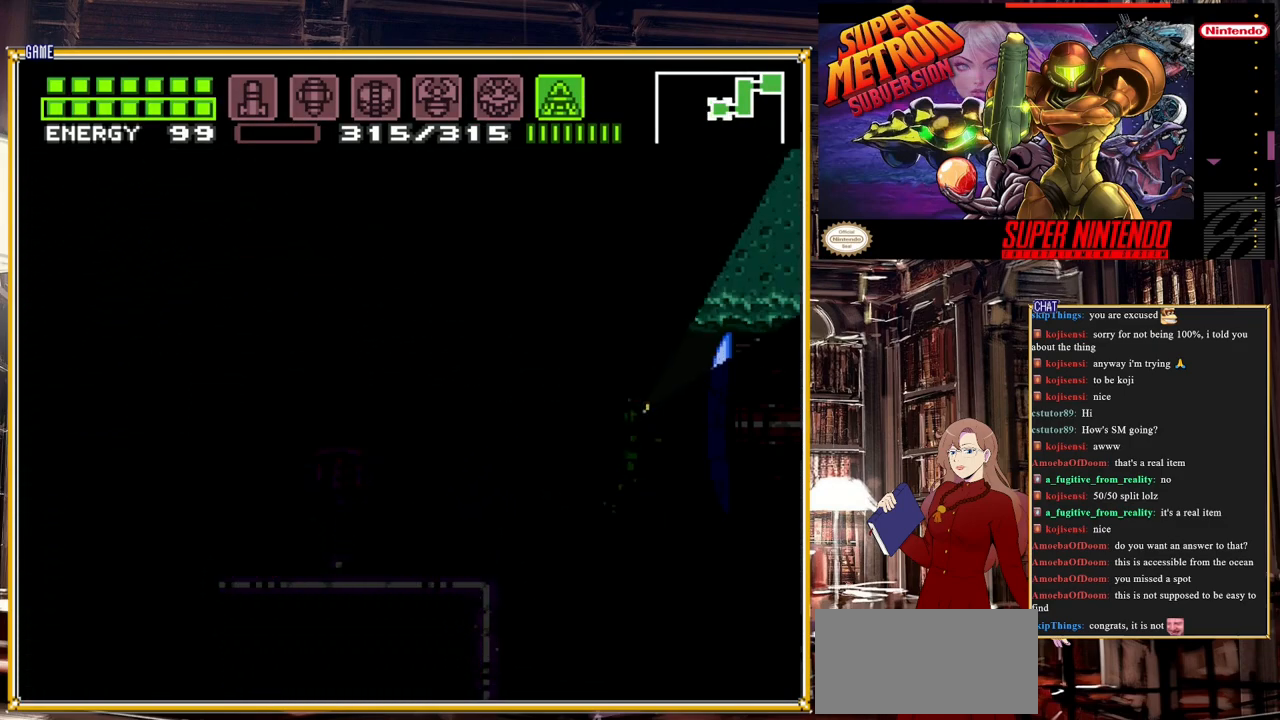
{"buttons": [], "events": [[267, "Y", "up"], [333, "DPAD_DOWN", "up"]]}
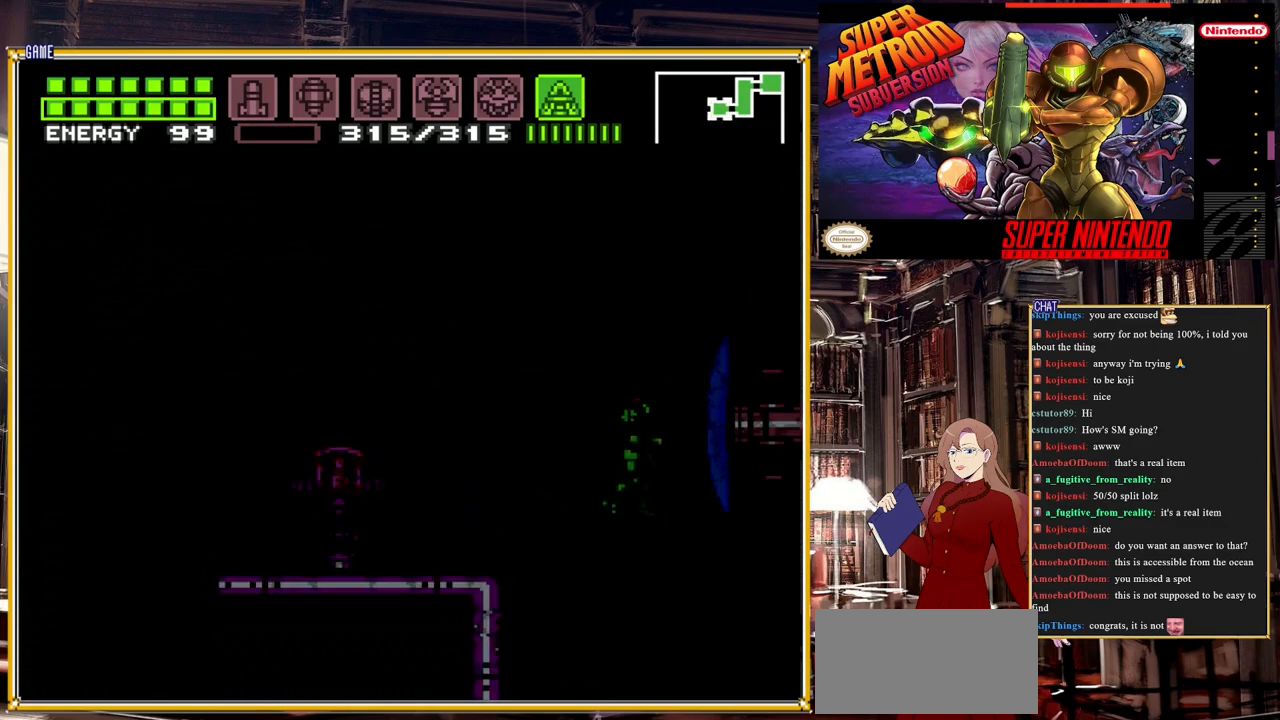
{"buttons": [], "events": [[33, "SELECT", "down"], [167, "SELECT", "up"], [367, "Y", "down"], [450, "Y", "up"]]}
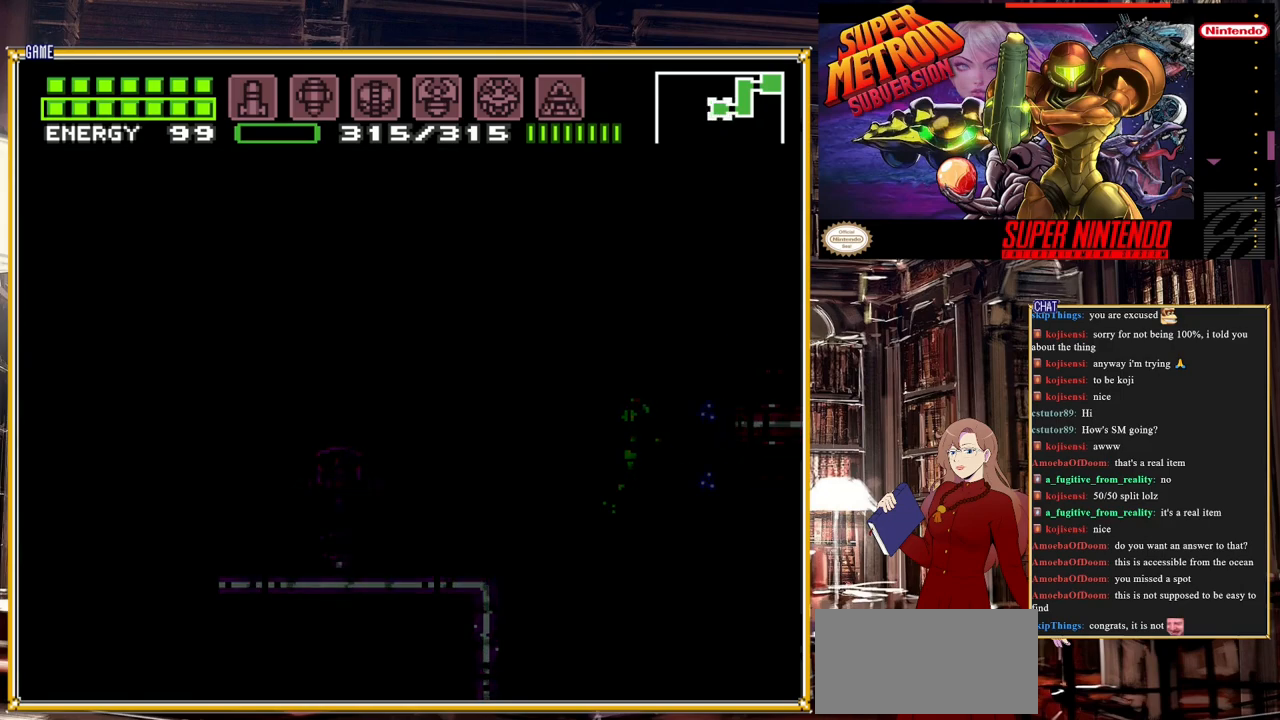
{"buttons": ["X"], "events": [[217, "DPAD_RIGHT", "down"], [300, "DPAD_RIGHT", "up"], [300, "X", "down"], [350, "X", "up"], [483, "X", "down"]]}
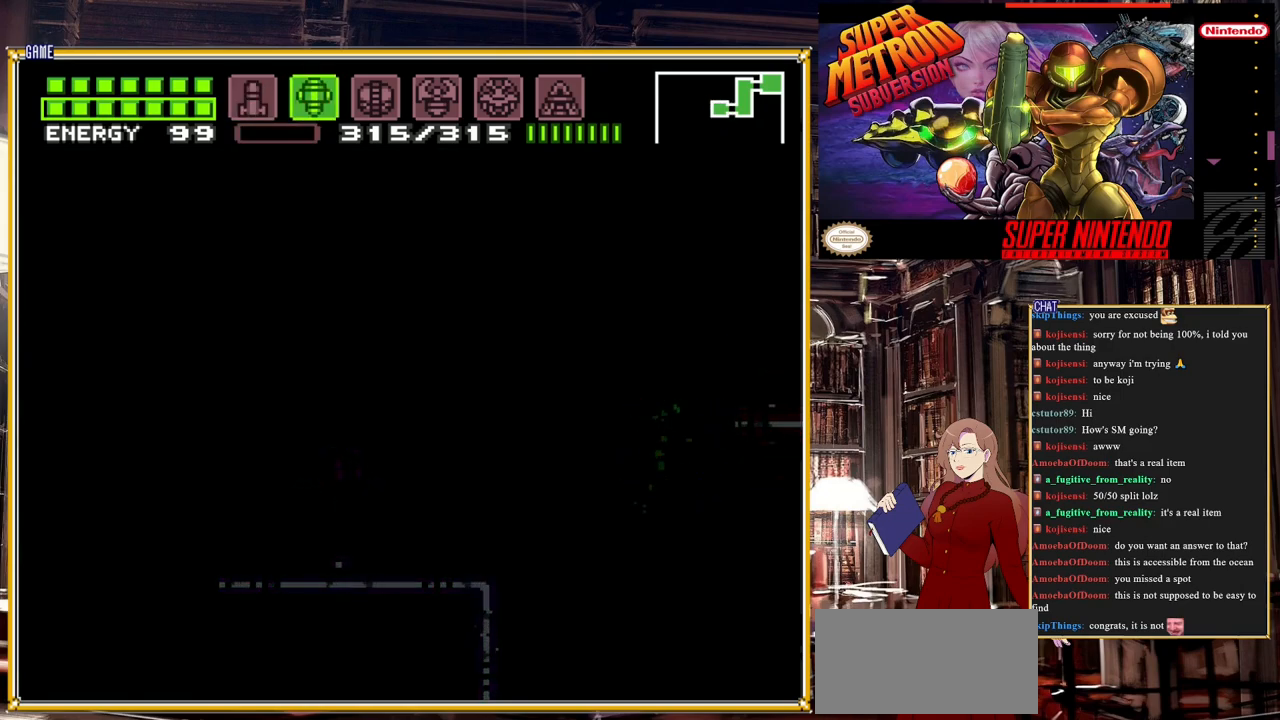
{"buttons": [], "events": [[33, "X", "up"], [117, "X", "down"], [167, "X", "up"], [233, "X", "down"], [300, "X", "up"], [350, "X", "down"], [417, "X", "up"]]}
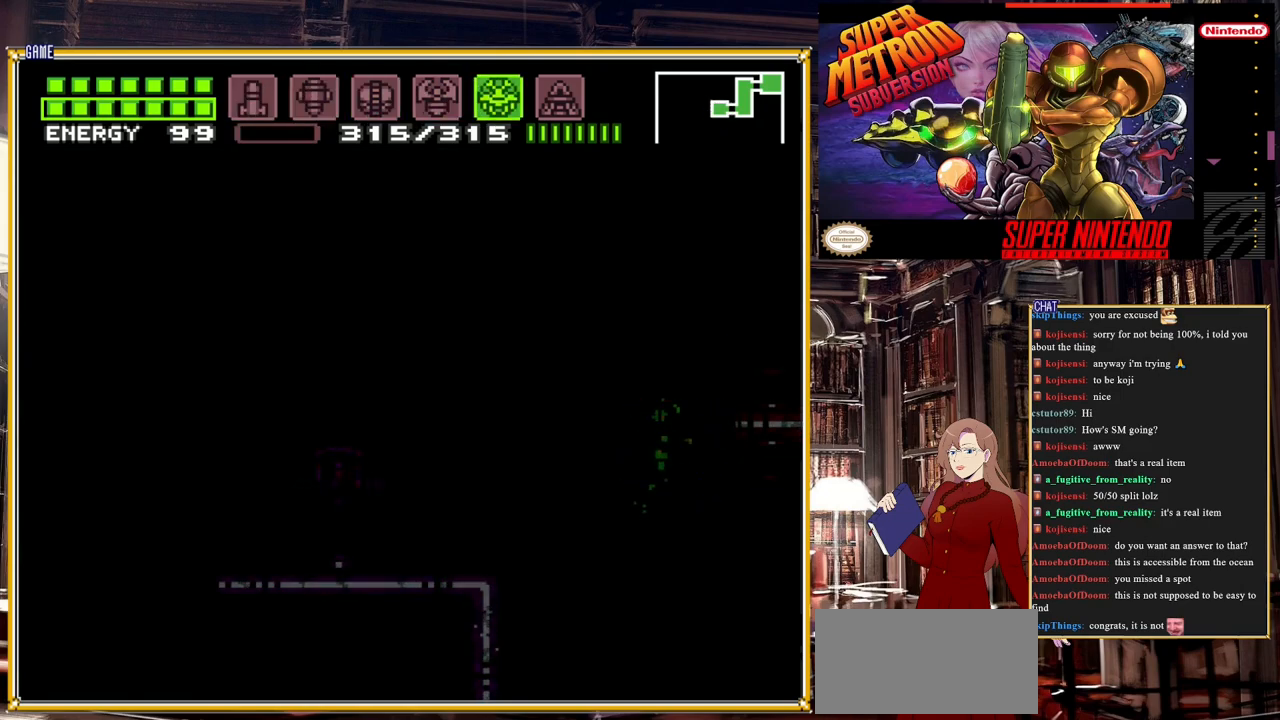
{"buttons": ["DPAD_RIGHT"], "events": [[17, "X", "down"], [100, "X", "up"], [150, "DPAD_RIGHT", "down"]]}
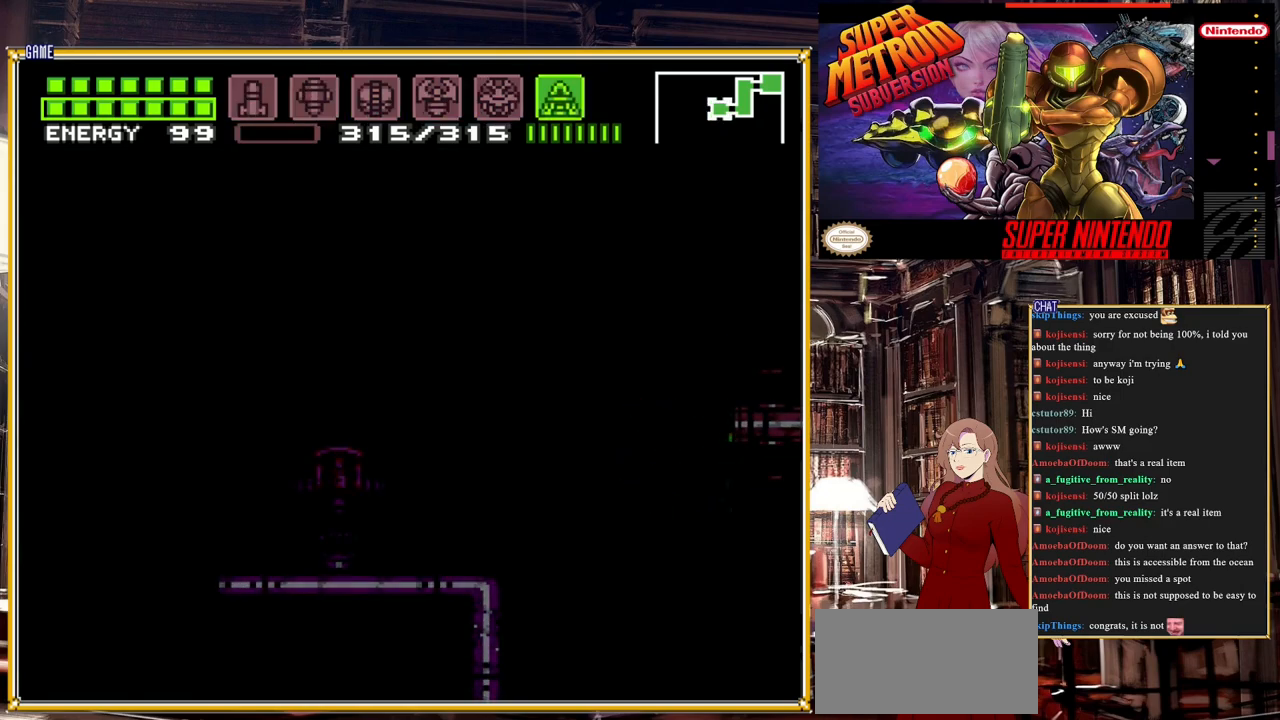
{"buttons": [], "events": [[383, "DPAD_RIGHT", "up"]]}
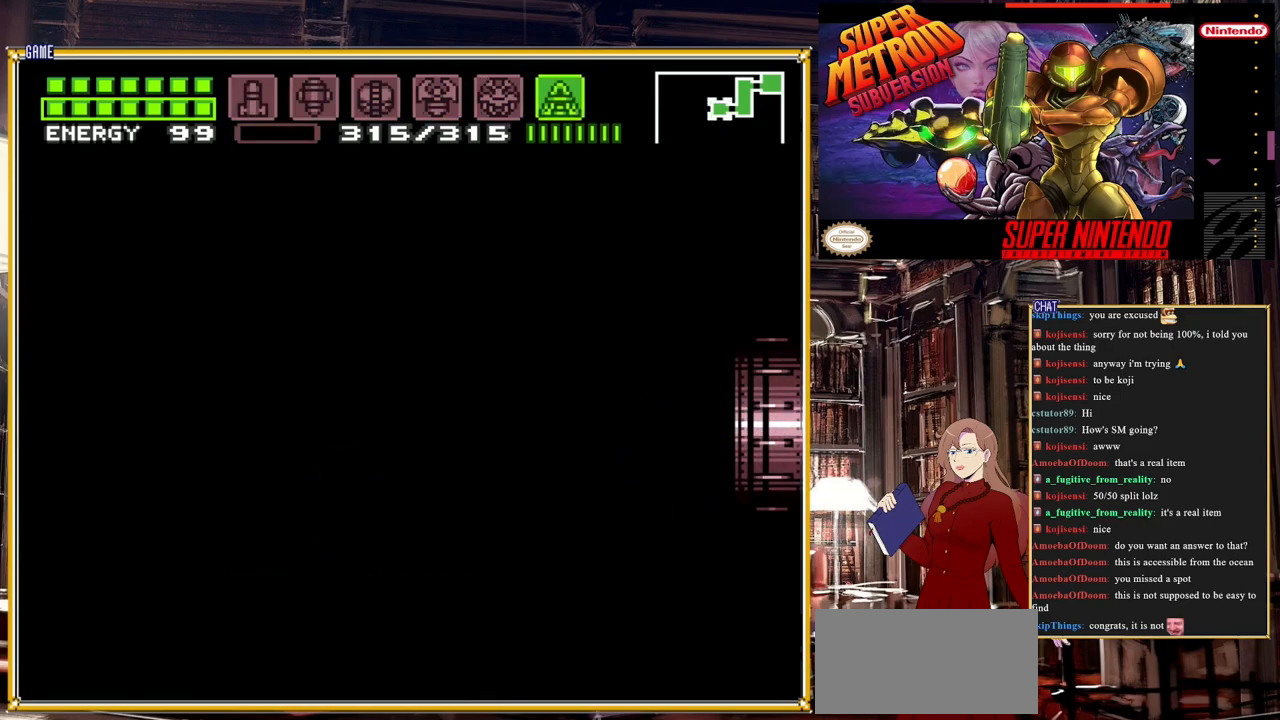
{"buttons": [], "events": []}
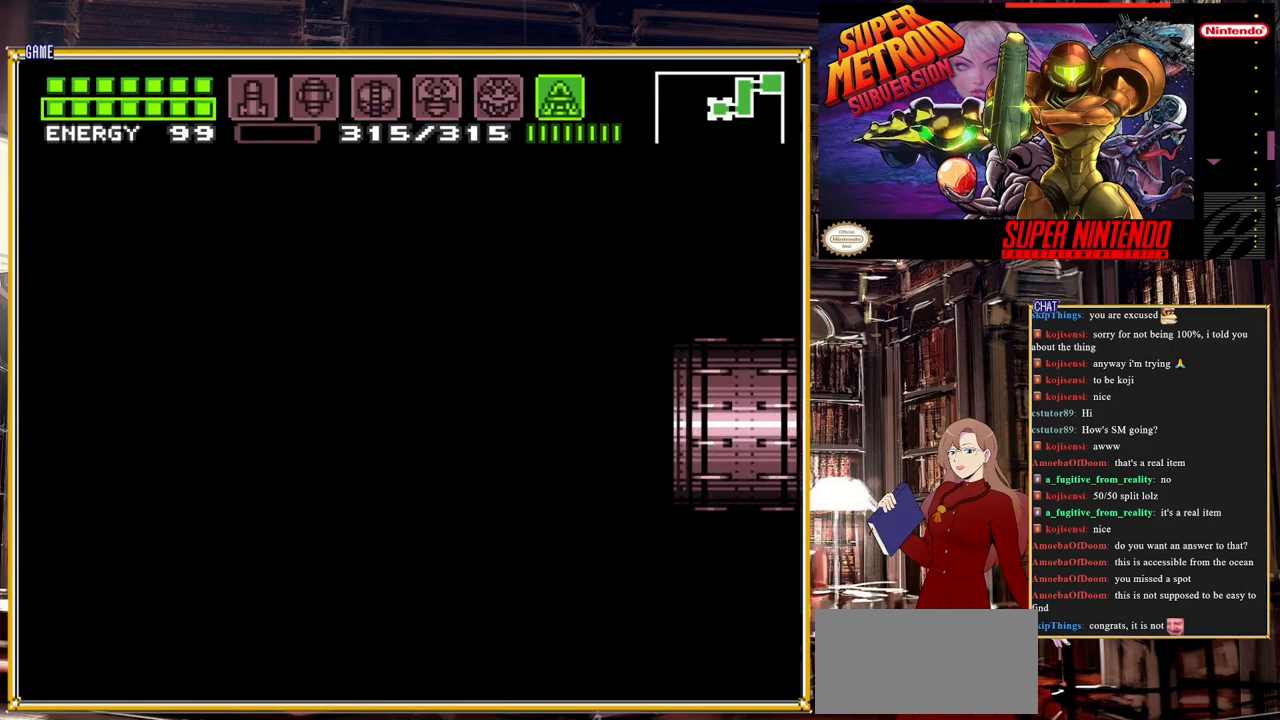
{"buttons": [], "events": []}
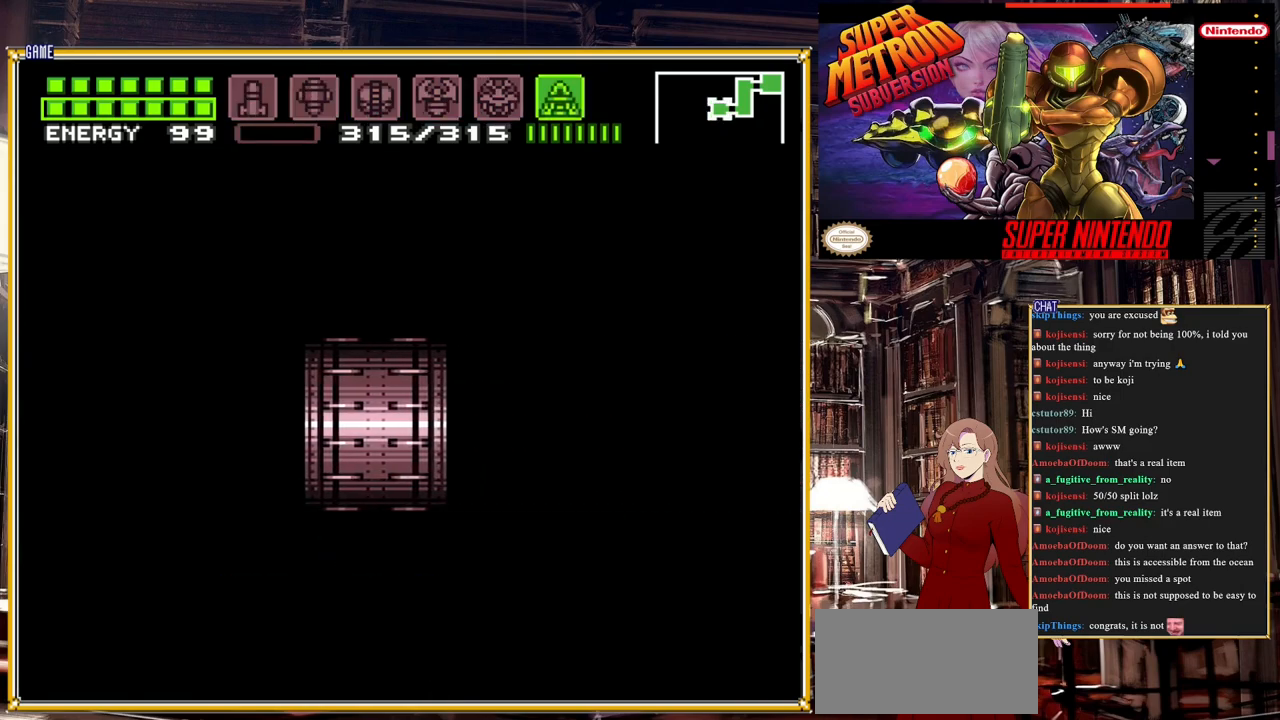
{"buttons": [], "events": []}
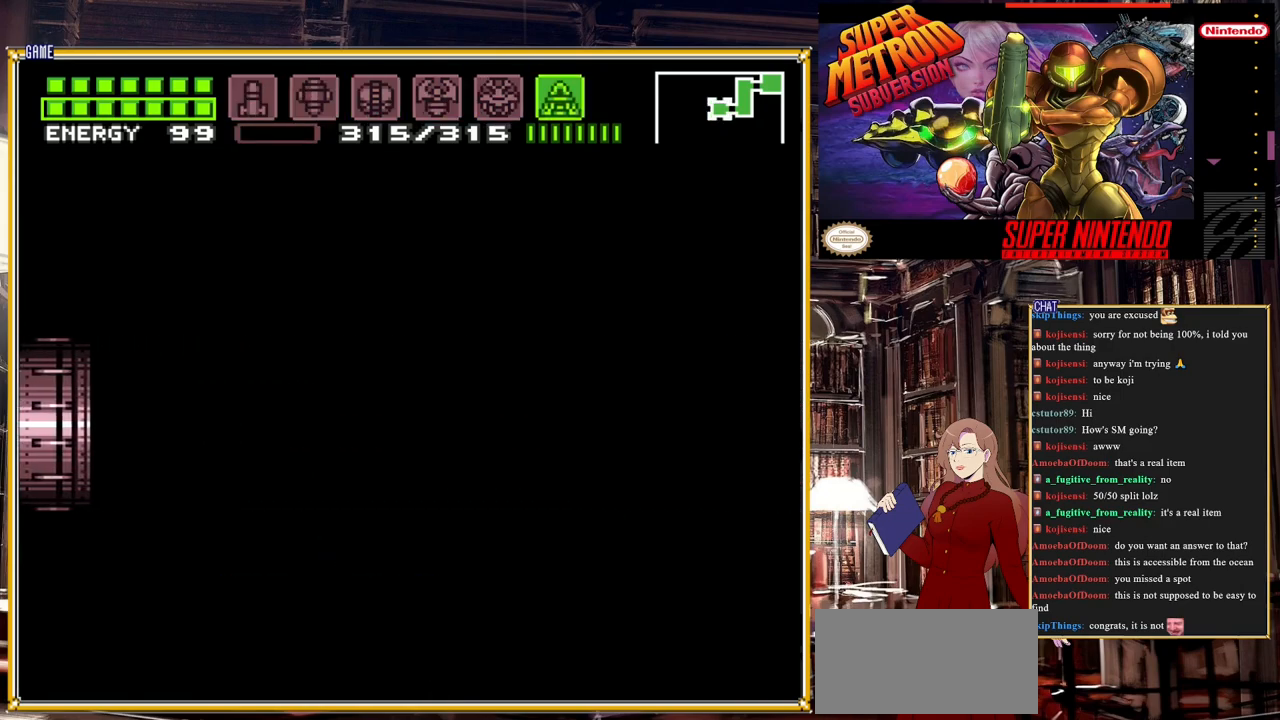
{"buttons": [], "events": []}
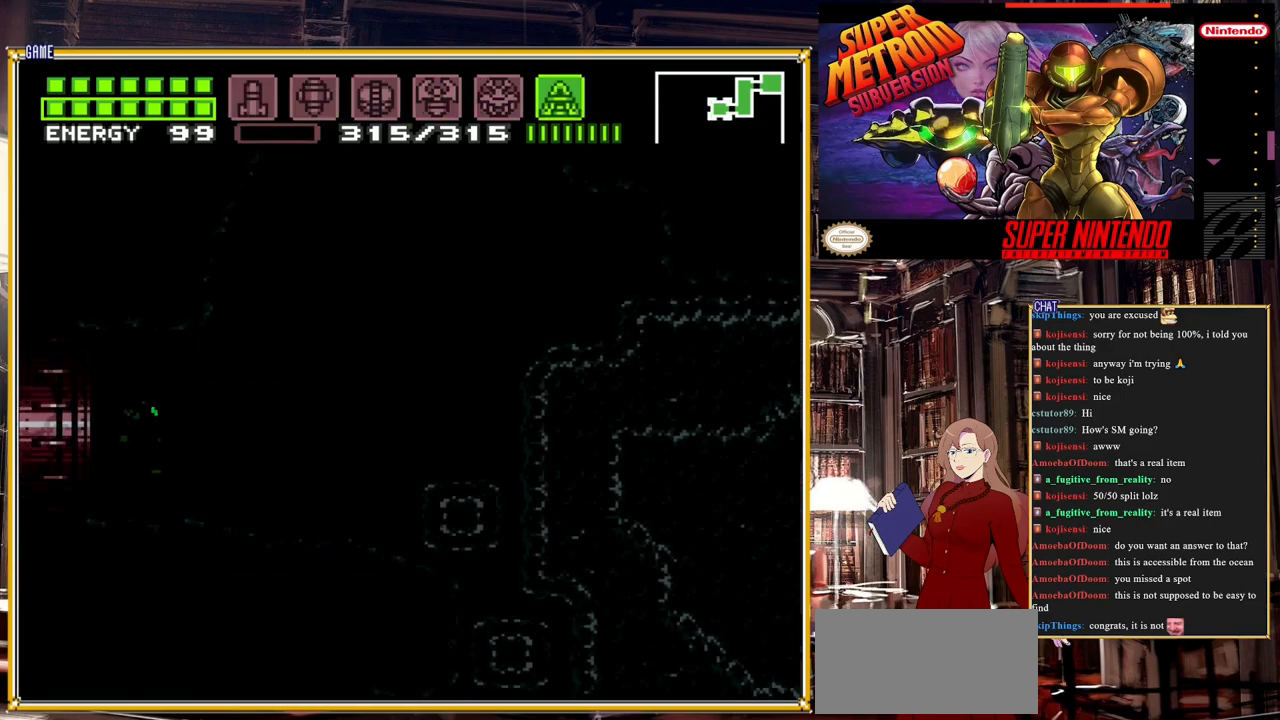
{"buttons": ["Y"], "events": [[350, "Y", "down"]]}
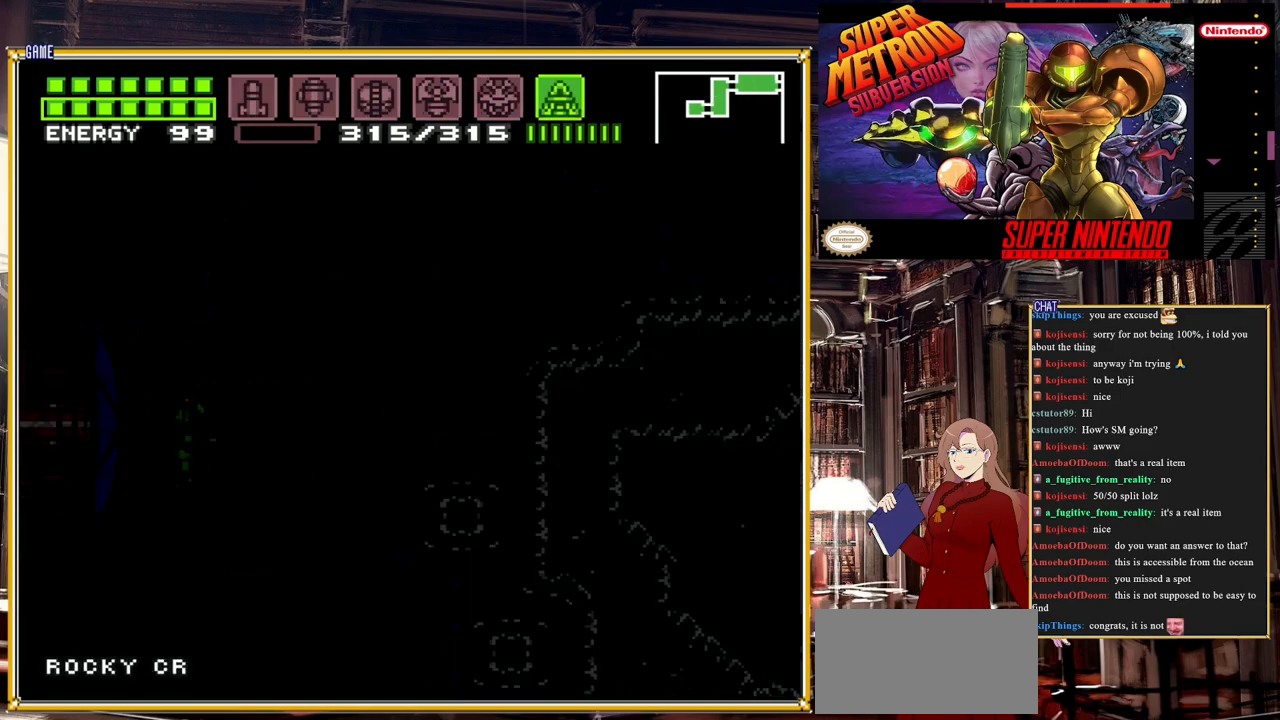
{"buttons": ["Y"], "events": []}
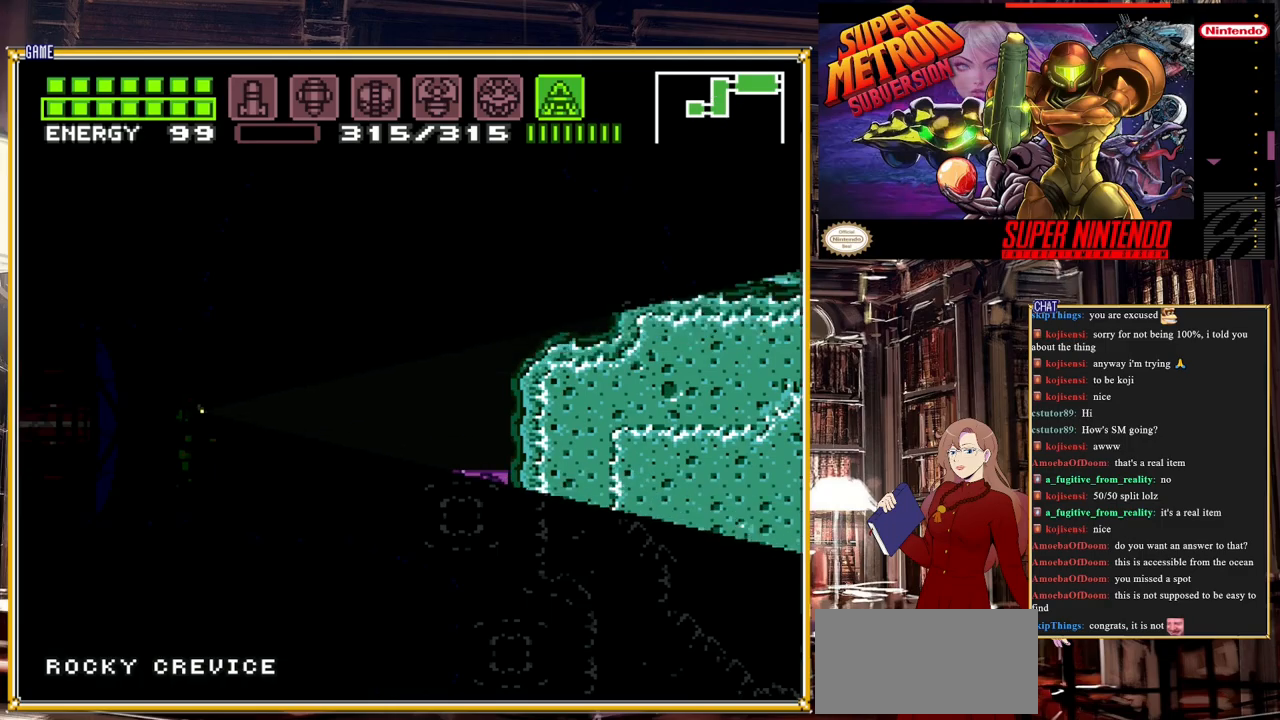
{"buttons": ["Y", "DPAD_DOWN"], "events": [[83, "DPAD_DOWN", "down"]]}
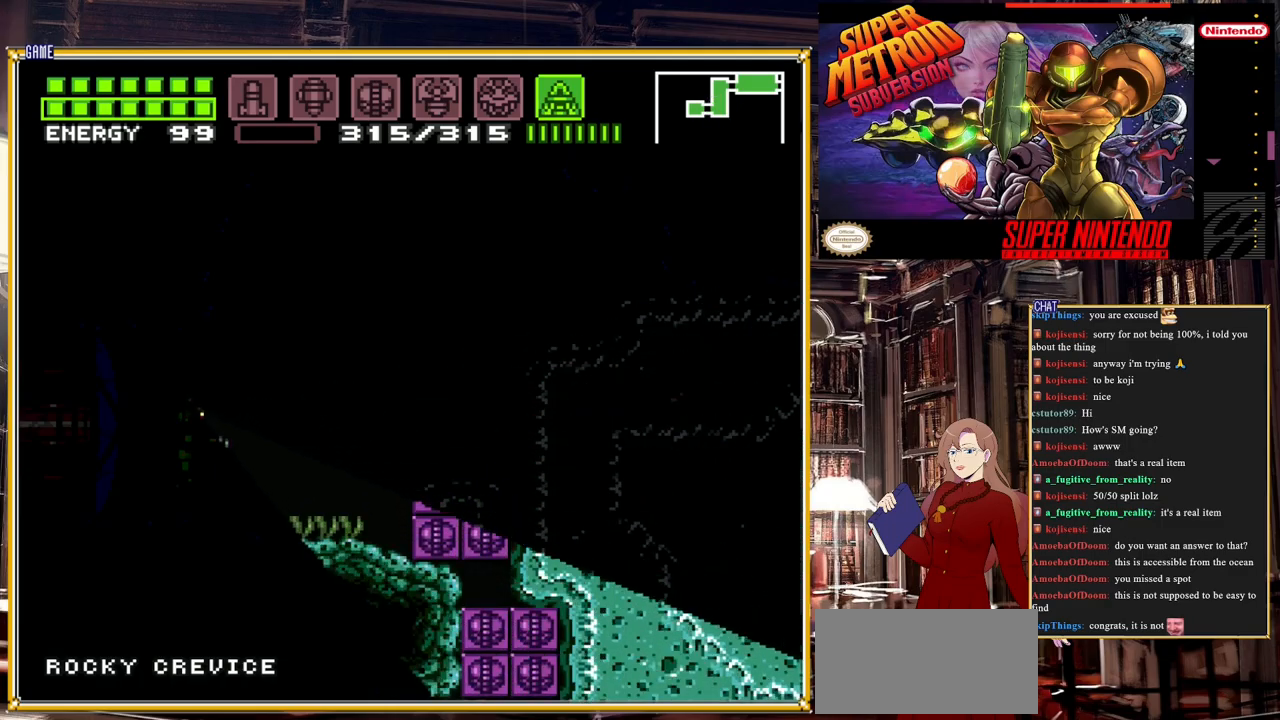
{"buttons": [], "events": [[33, "DPAD_DOWN", "up"], [83, "Y", "up"], [267, "X", "down"], [333, "X", "up"], [417, "X", "down"], [467, "X", "up"]]}
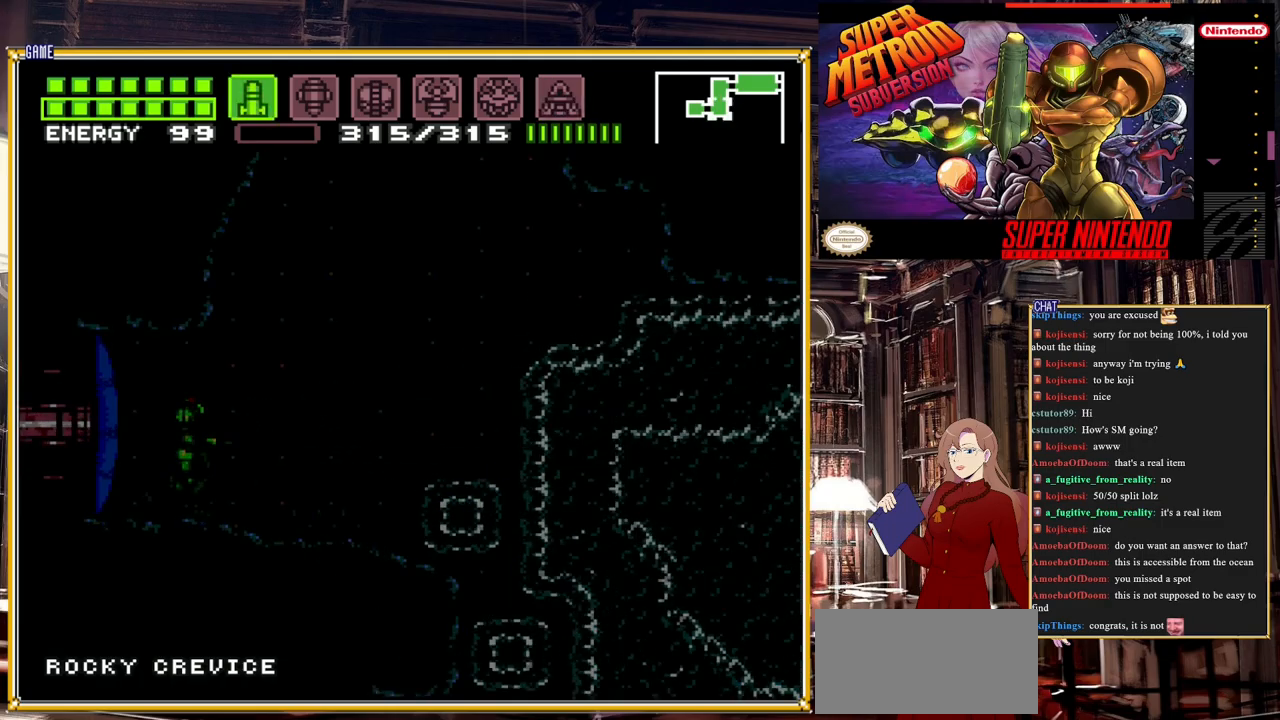
{"buttons": [], "events": [[33, "X", "down"], [100, "X", "up"], [200, "X", "down"], [267, "X", "up"]]}
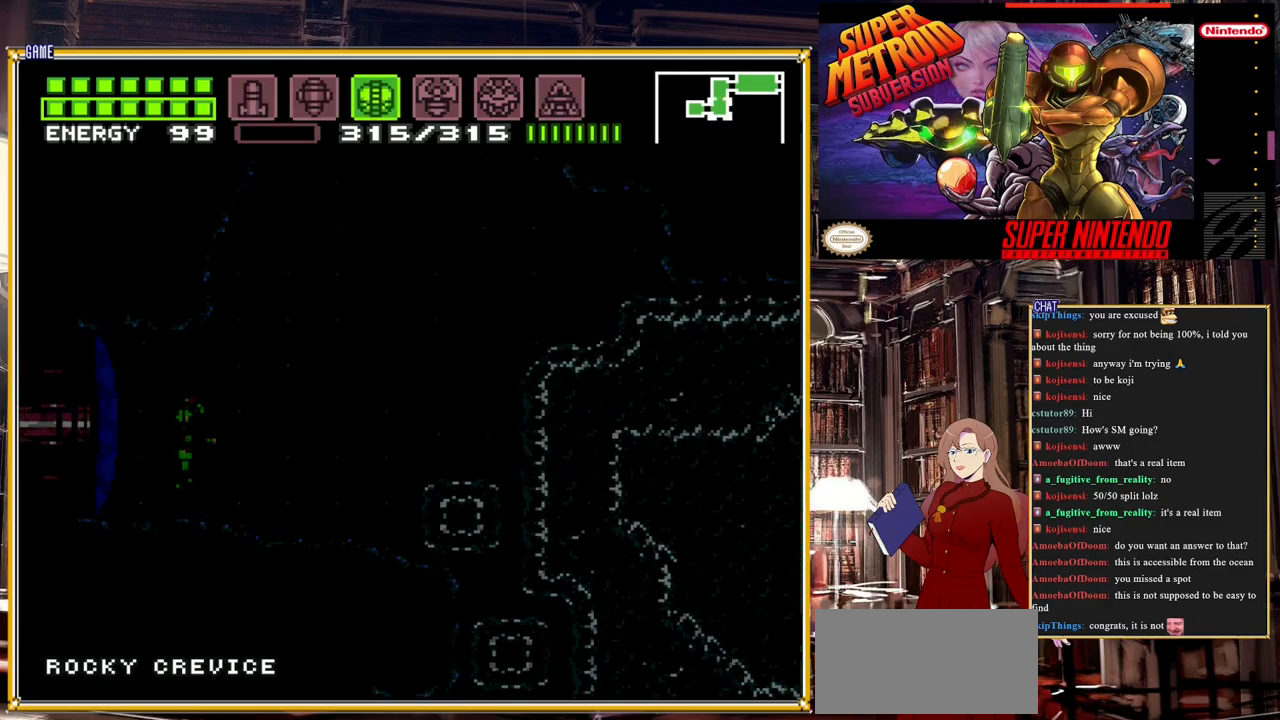
{"buttons": ["Y"], "events": [[33, "DPAD_DOWN", "down"], [100, "DPAD_DOWN", "up"], [183, "DPAD_DOWN", "down"], [350, "DPAD_DOWN", "up"], [400, "Y", "down"]]}
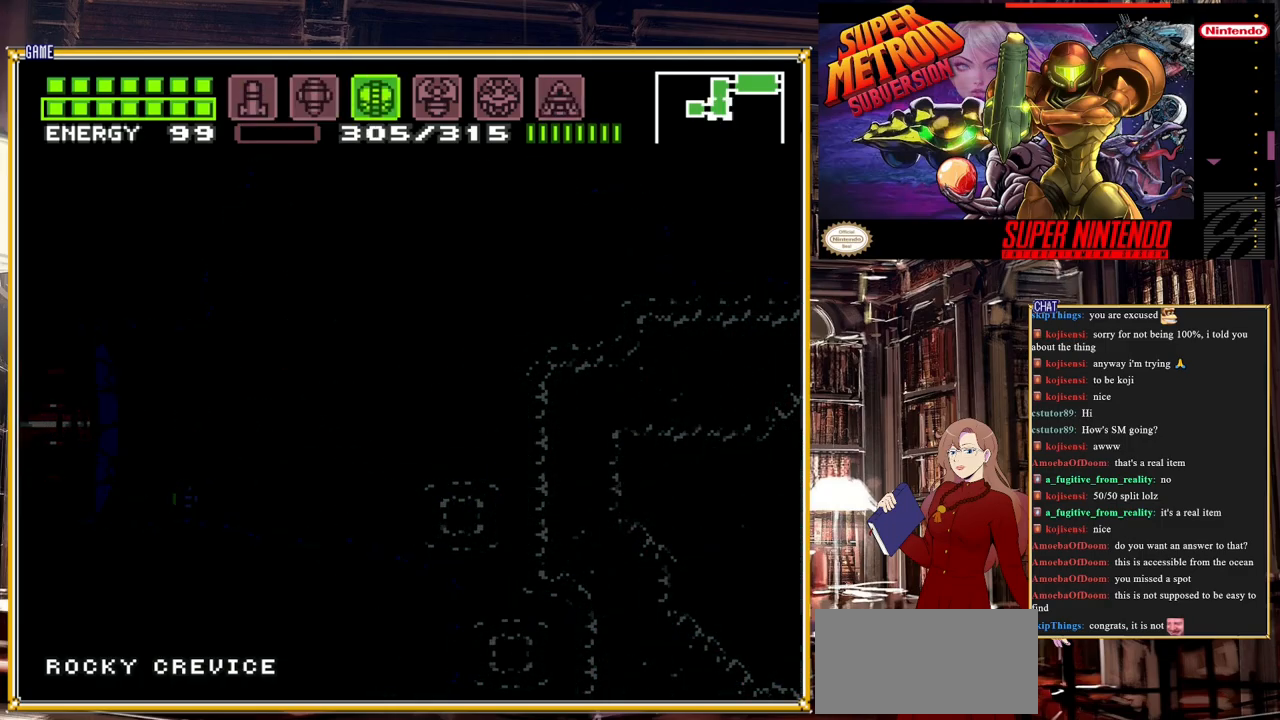
{"buttons": [], "events": [[50, "Y", "up"], [150, "DPAD_UP", "down"], [250, "DPAD_UP", "up"], [350, "X", "down"], [433, "X", "up"]]}
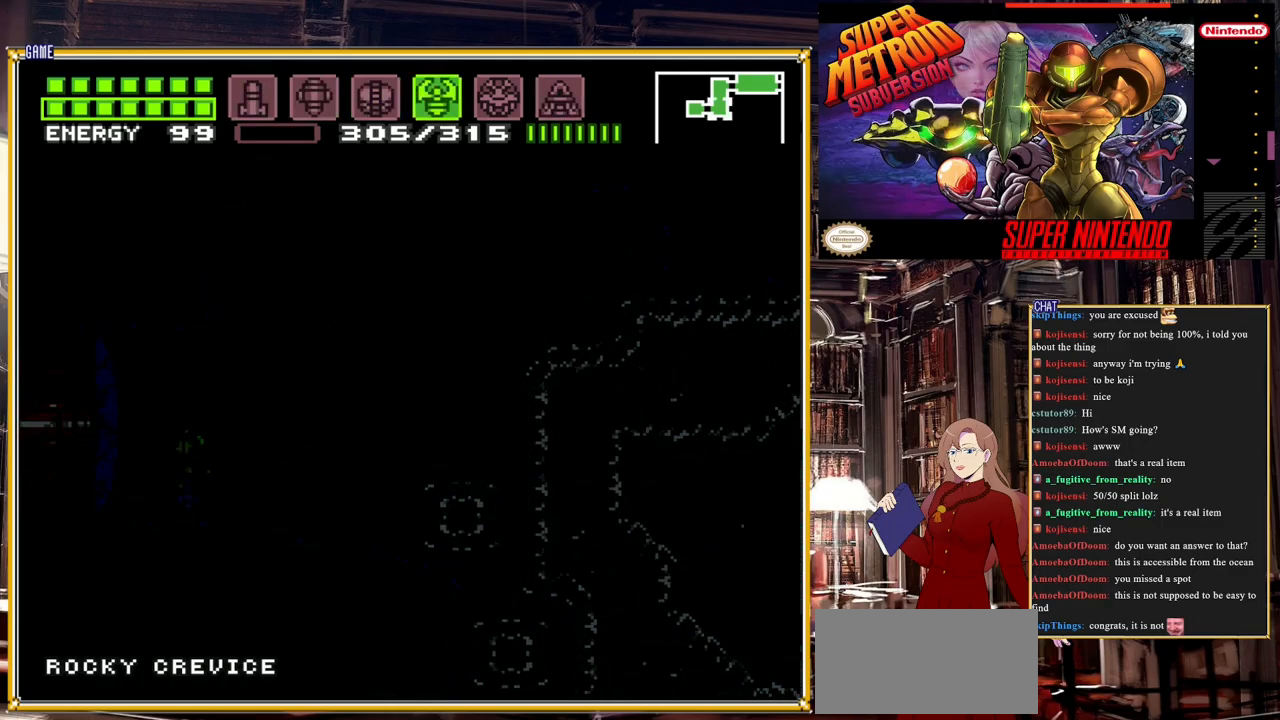
{"buttons": [], "events": [[67, "X", "down"], [133, "X", "up"], [283, "Y", "down"], [350, "Y", "up"]]}
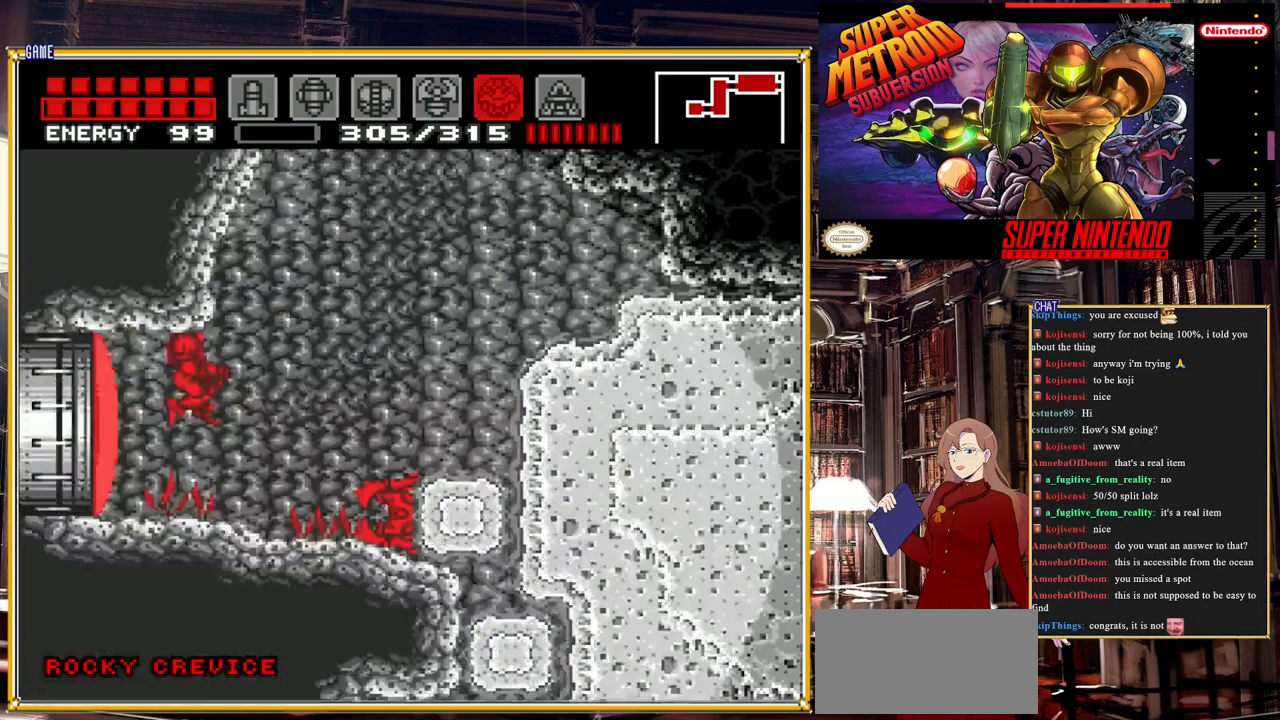
{"buttons": [], "events": [[300, "X", "down"], [383, "X", "up"]]}
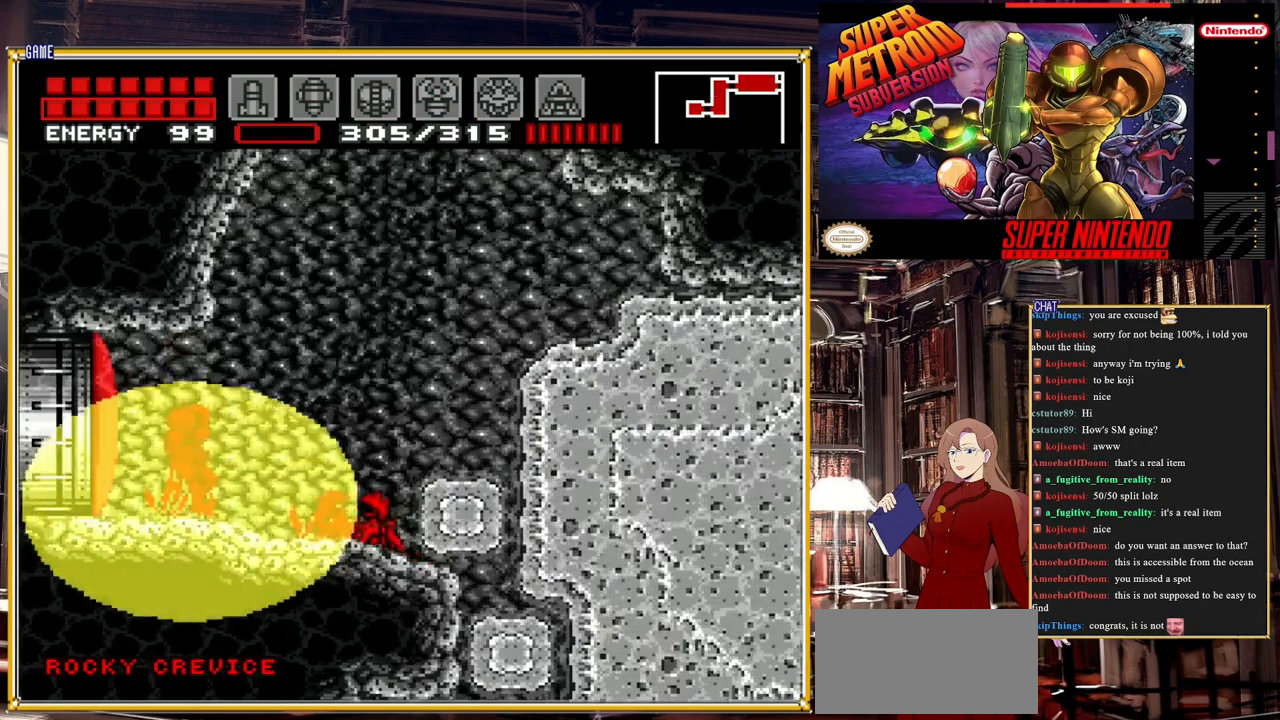
{"buttons": [], "events": [[183, "SELECT", "down"], [333, "SELECT", "up"]]}